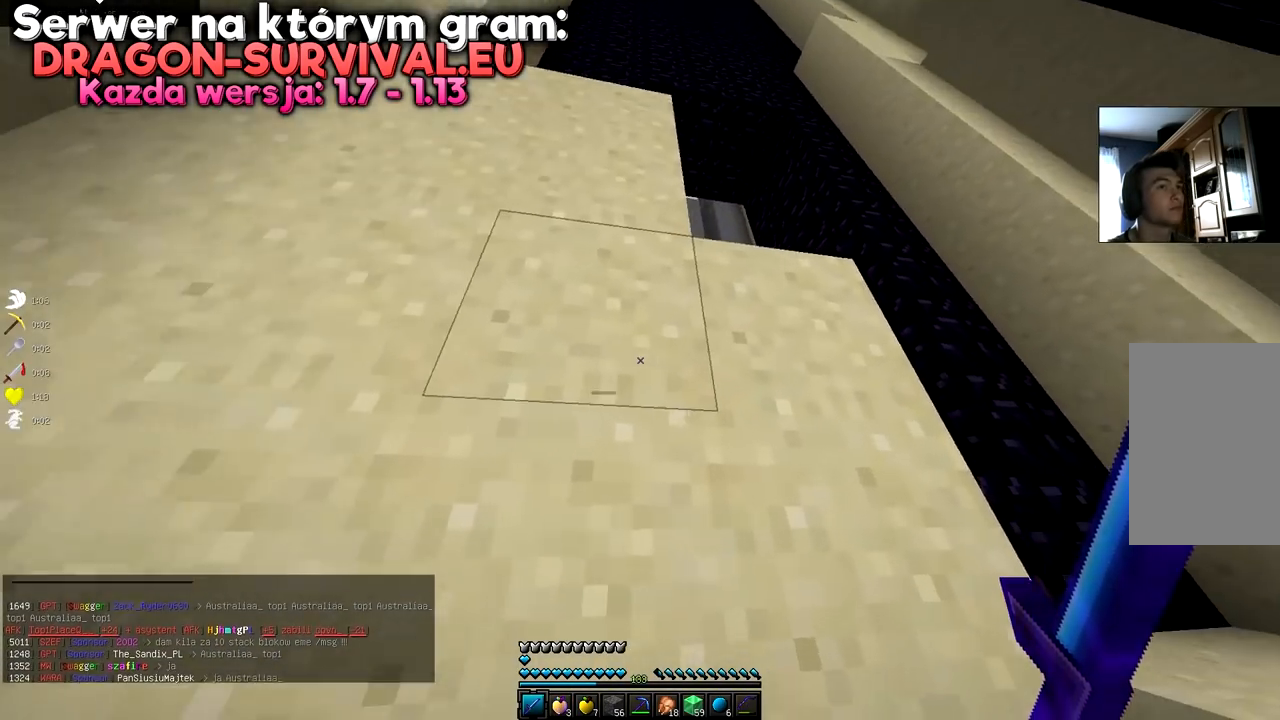
Gameplay with keyboard and mouse; each line is a JSON object with the keys and mouse buttons held at the frame after it. "events" lists presses ("down") and releases ("up") of "a", "d", "s", "space", "w", "mouse_left" and "mouse_right" between this image and that frame as [ms after this image, input, new state], when the widget could be followed in between. "mouse_left", "mouse_right" = the "left", "right" buttons of the "mouse" list. No other keys are recorded. Fast repeated clicks can show as one long hold. Mouse movement is not recorded.
{"keys": [], "mouse": [], "events": [[151, "space", "up"], [217, "d", "up"], [251, "w", "up"]]}
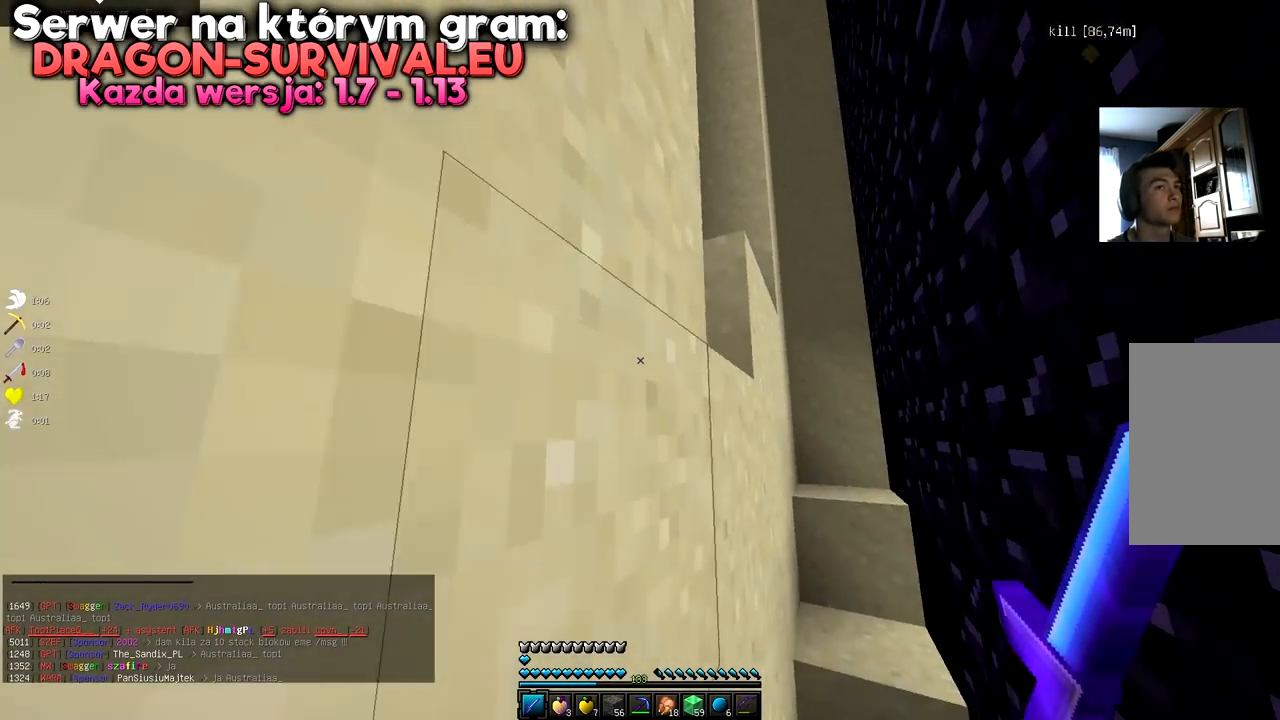
{"keys": ["a", "w"], "mouse": []}
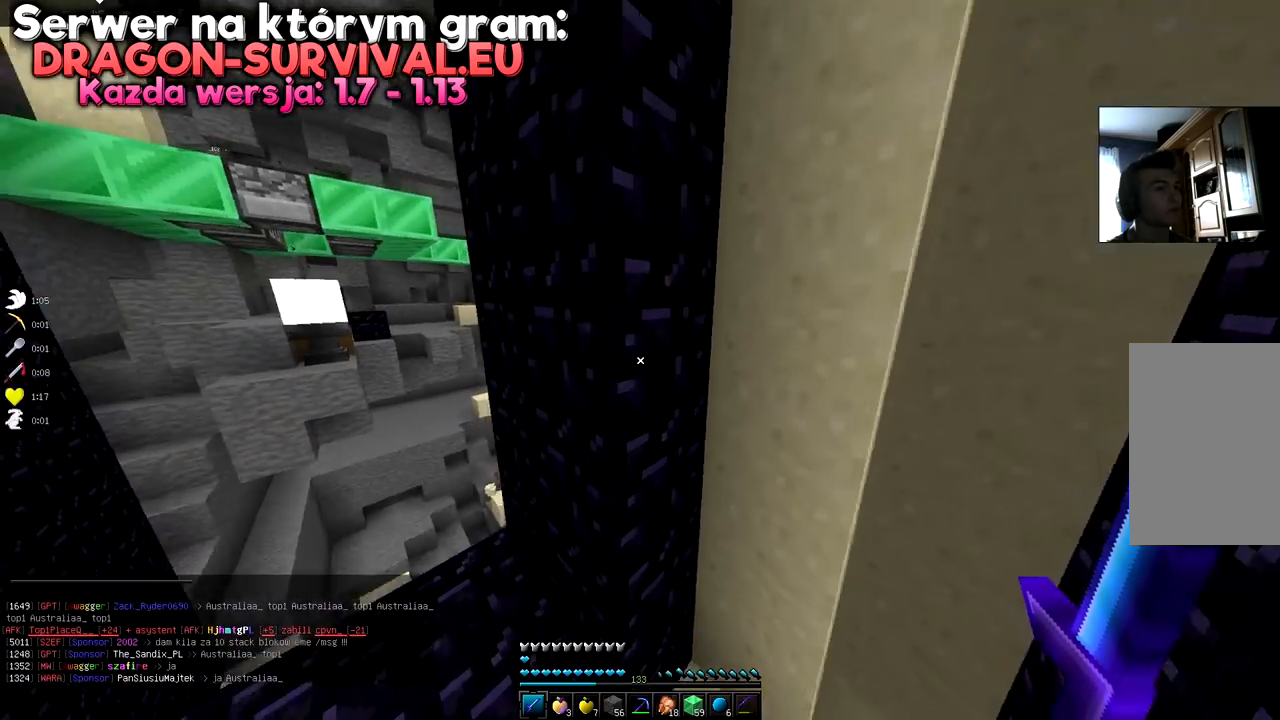
{"keys": [], "mouse": [], "events": [[183, "a", "up"], [183, "w", "up"], [217, "d", "down"], [450, "d", "up"]]}
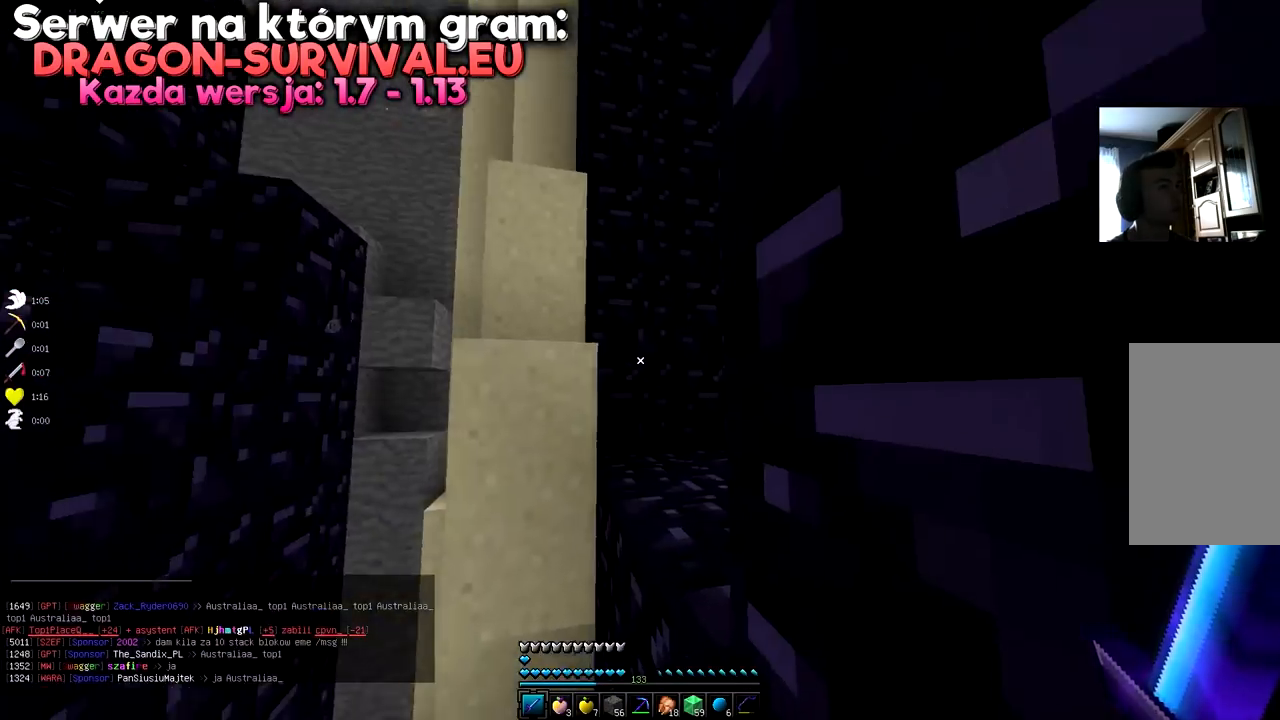
{"keys": ["a"], "mouse": [], "events": [[317, "a", "down"]]}